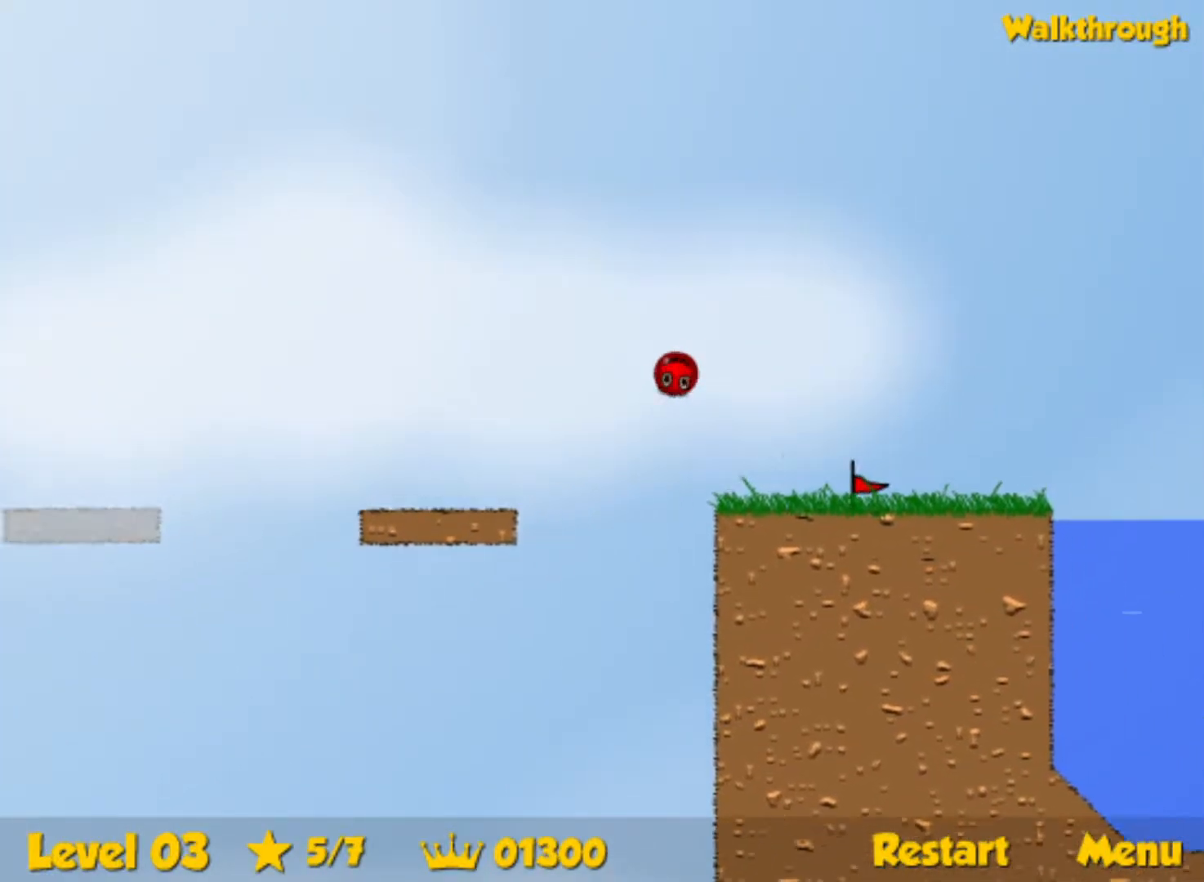
Gameplay with keyboard; each line is a JSON object with the keys held at the frame after it. "events" lists presses ("down") and releases ("up") of "down", "left", "p", "r", "right" and "up" between this image and that frame as [ms after this image, input, new state], when the widget could be followed in between. No other keys are recorded. Mouse input is not recorded.
{"keys": ["right", "up"], "events": []}
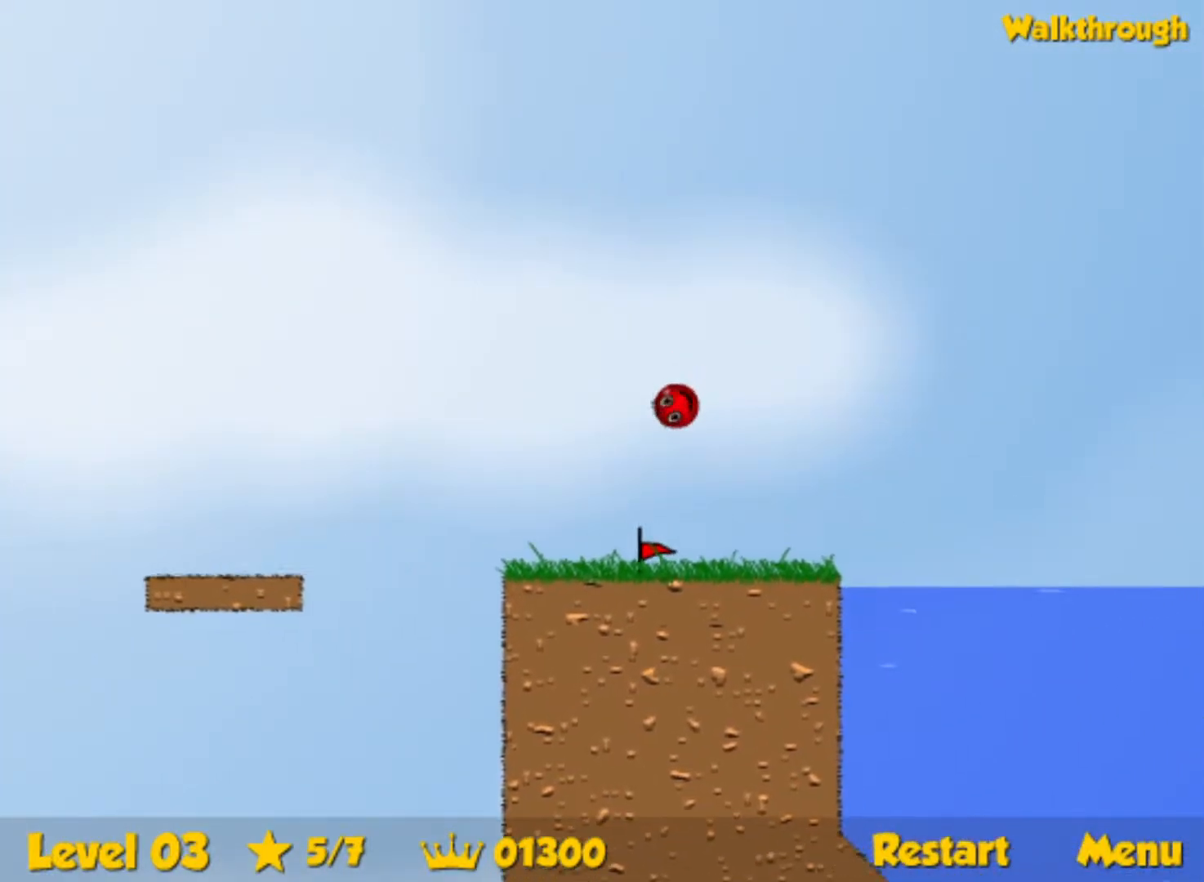
{"keys": ["right", "up"], "events": []}
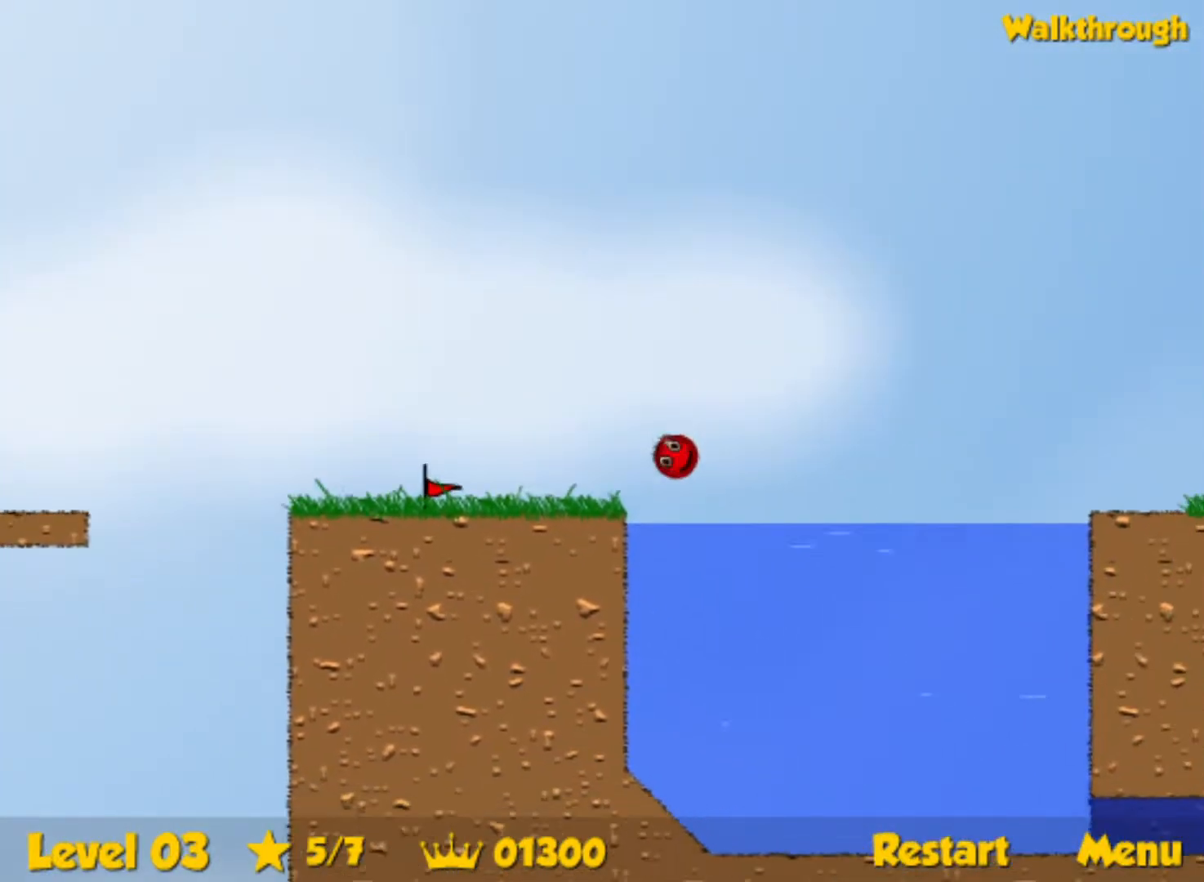
{"keys": ["down", "right"], "events": [[33, "down", "down"], [83, "up", "up"]]}
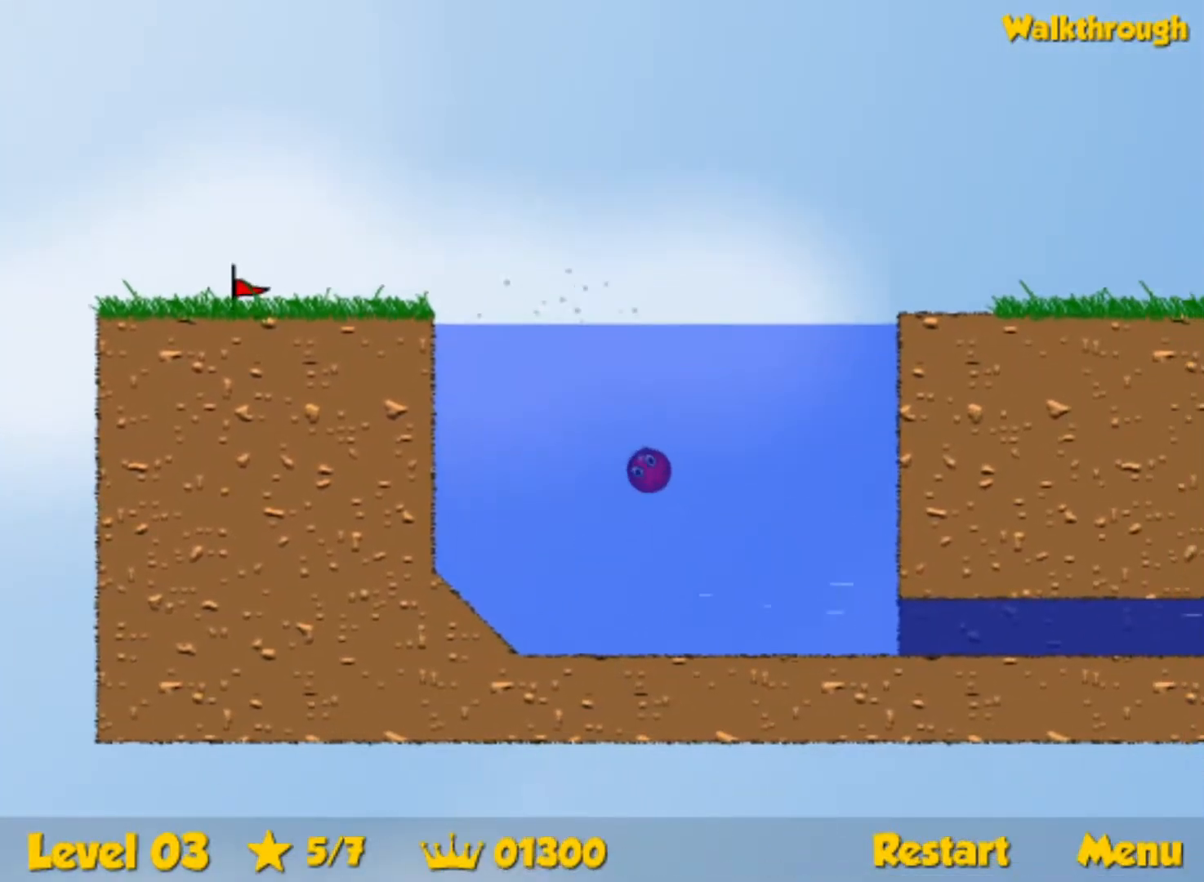
{"keys": ["down", "right"], "events": []}
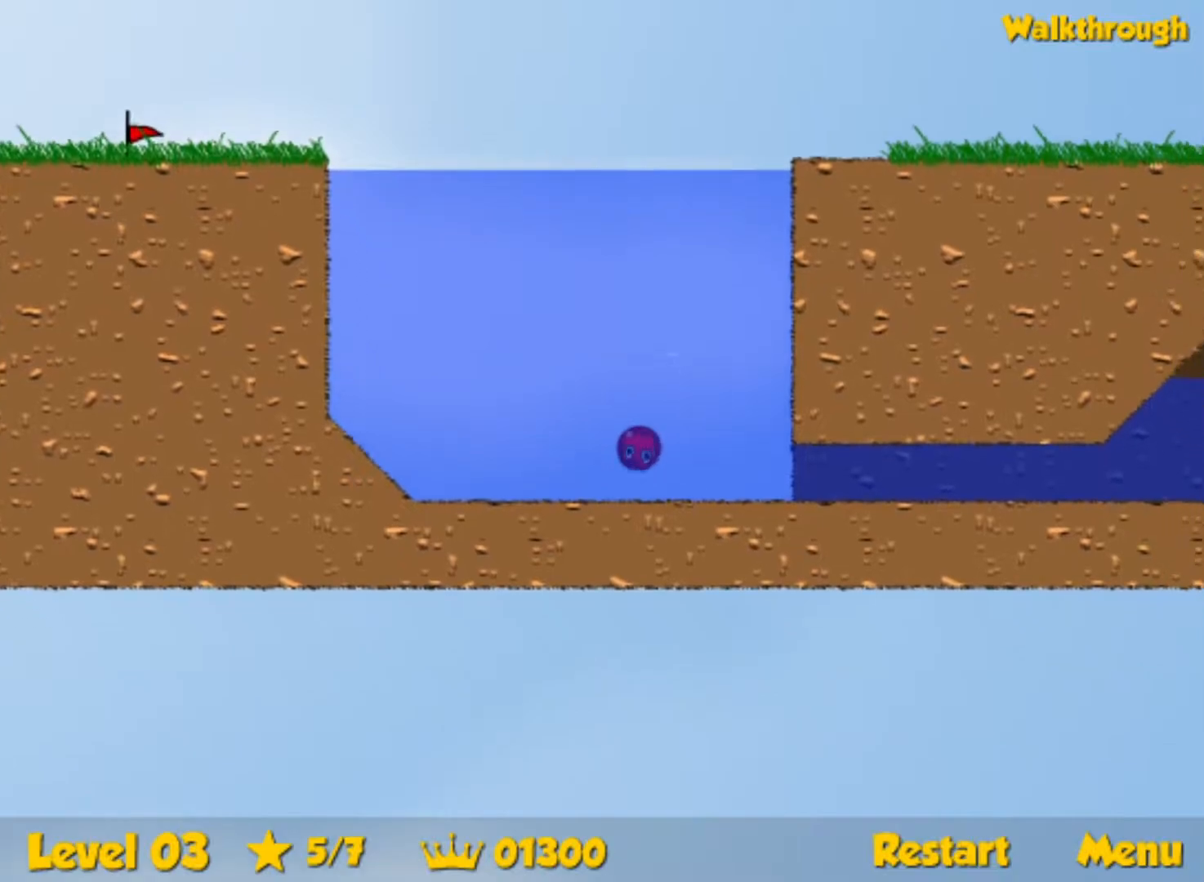
{"keys": ["down", "right", "up"], "events": [[233, "up", "down"]]}
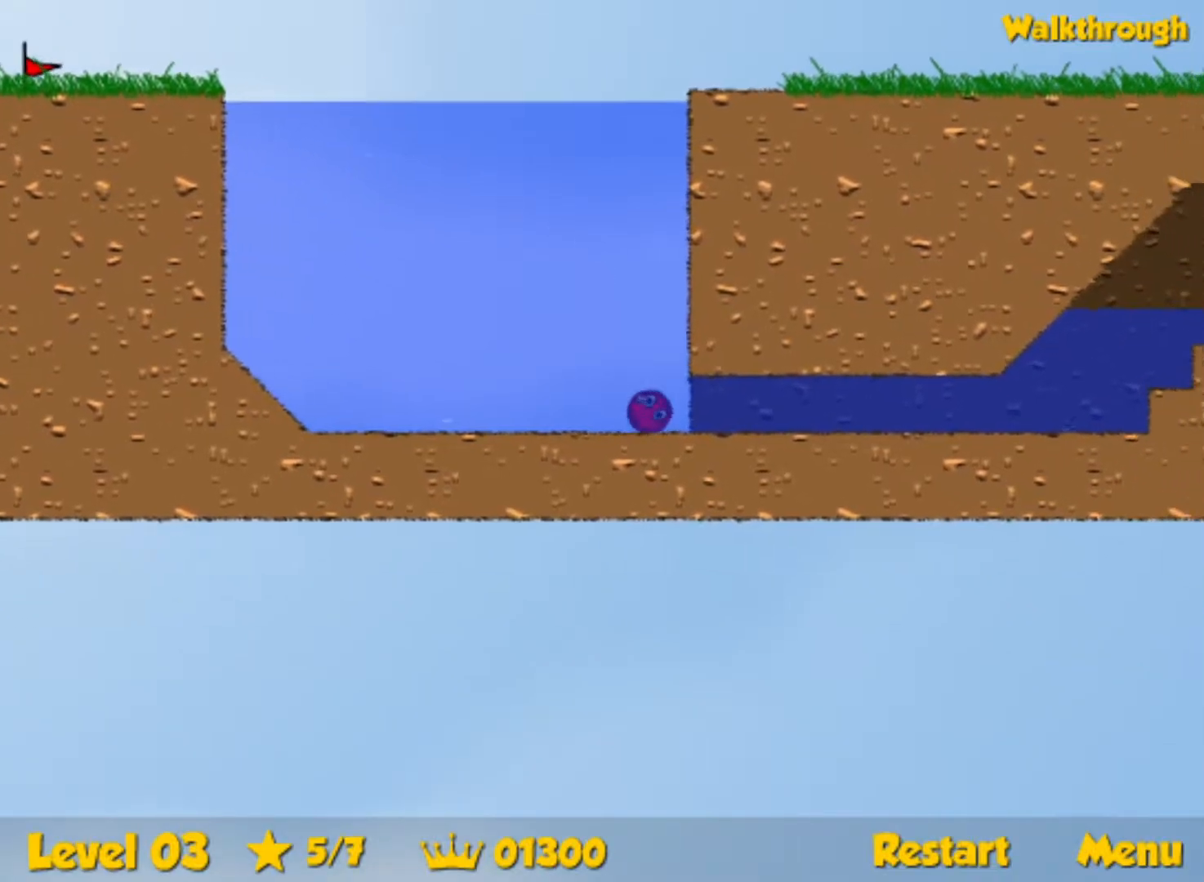
{"keys": ["down", "right", "up"], "events": []}
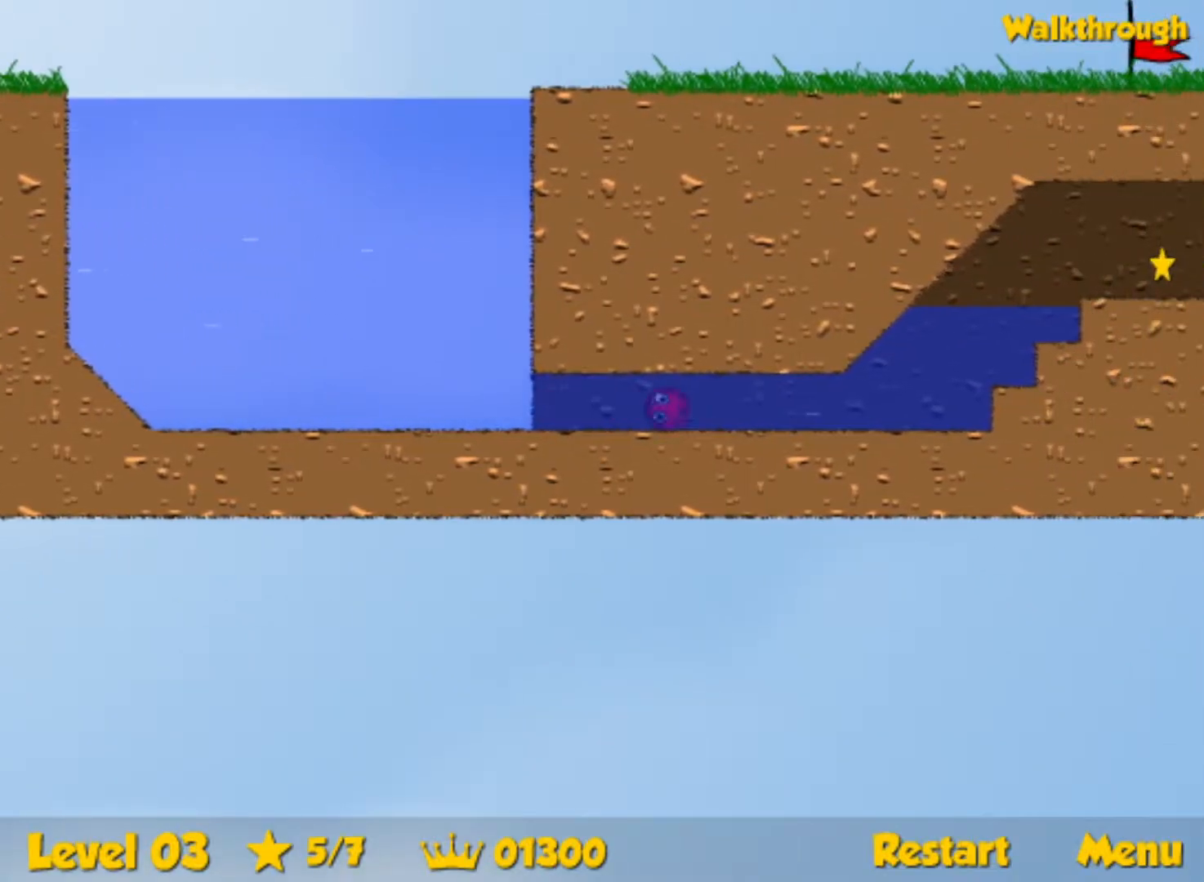
{"keys": ["right", "up"], "events": [[467, "down", "up"]]}
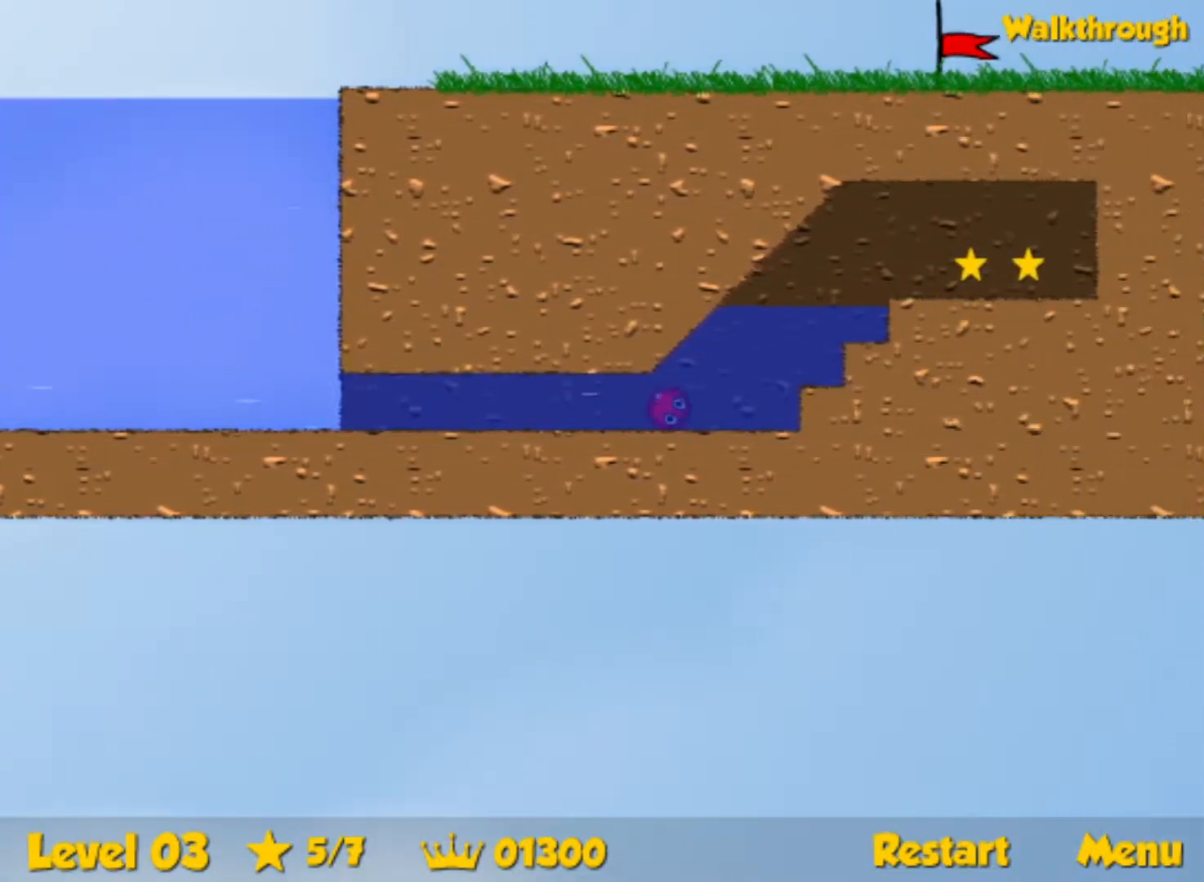
{"keys": ["right", "up"], "events": []}
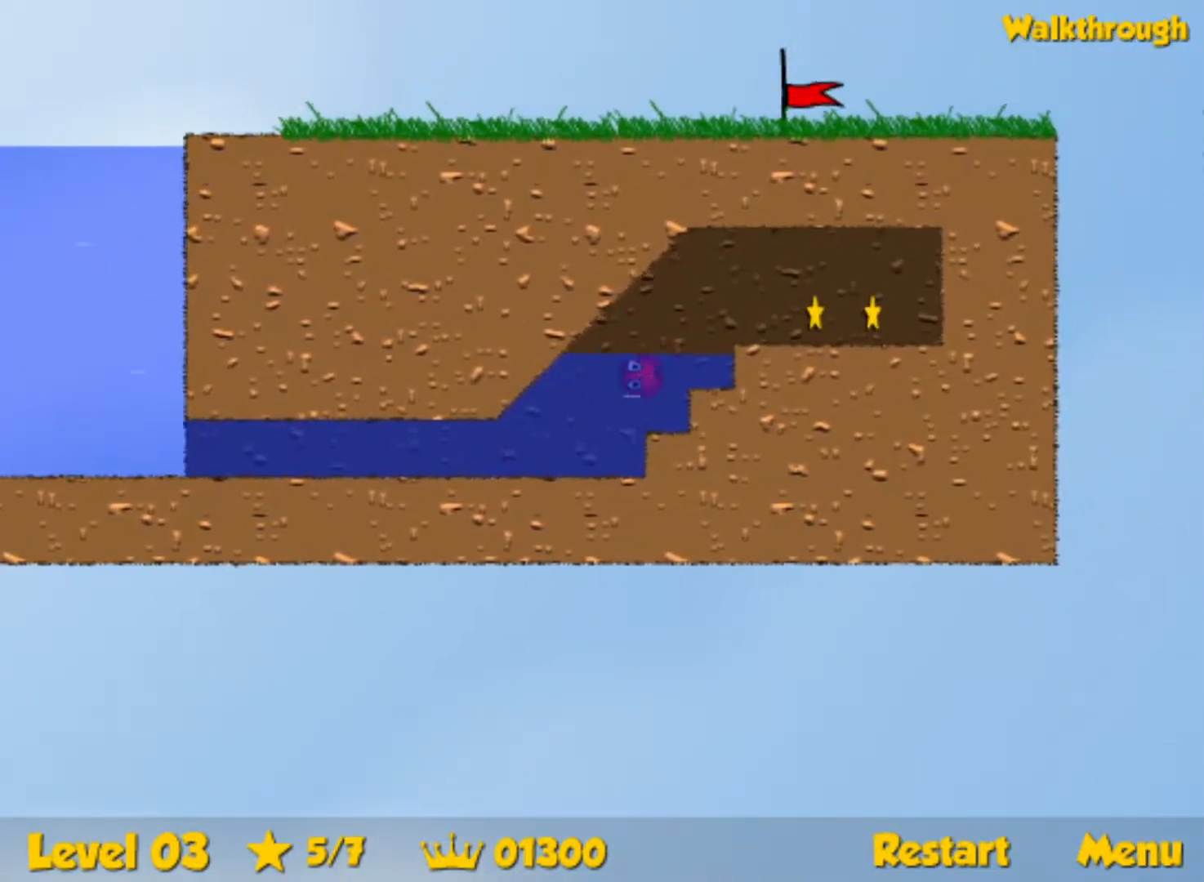
{"keys": ["right"], "events": [[33, "up", "up"], [250, "down", "down"], [350, "down", "up"]]}
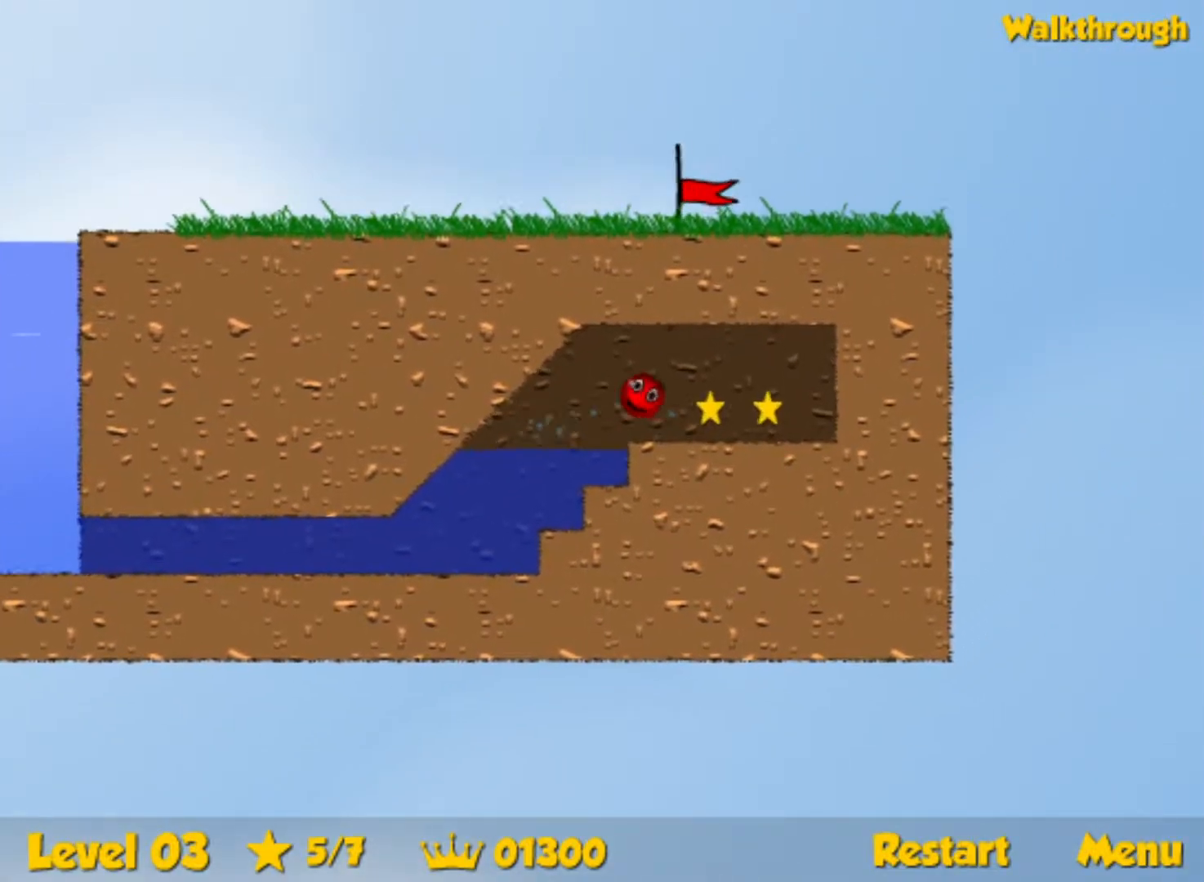
{"keys": ["down", "left"], "events": [[317, "right", "up"], [333, "left", "down"], [400, "down", "down"]]}
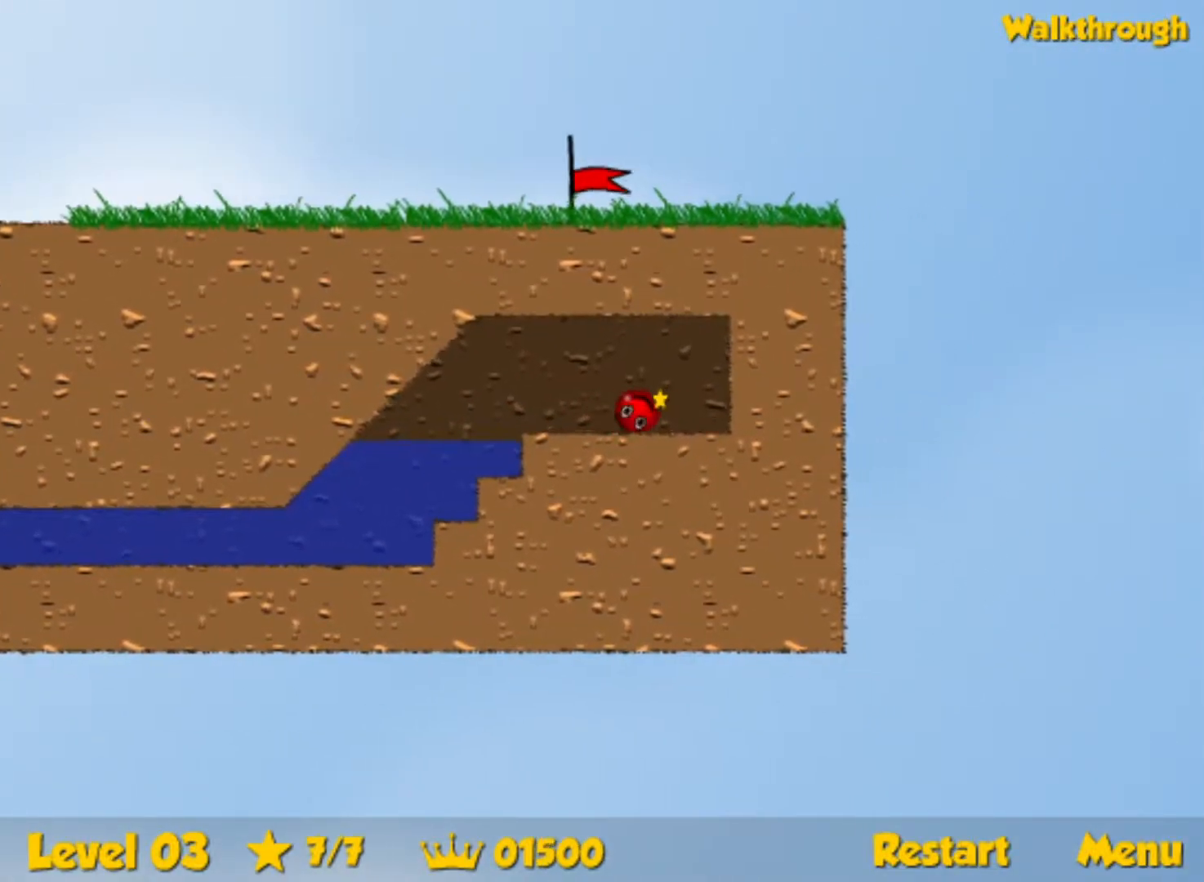
{"keys": ["left"], "events": [[33, "down", "up"]]}
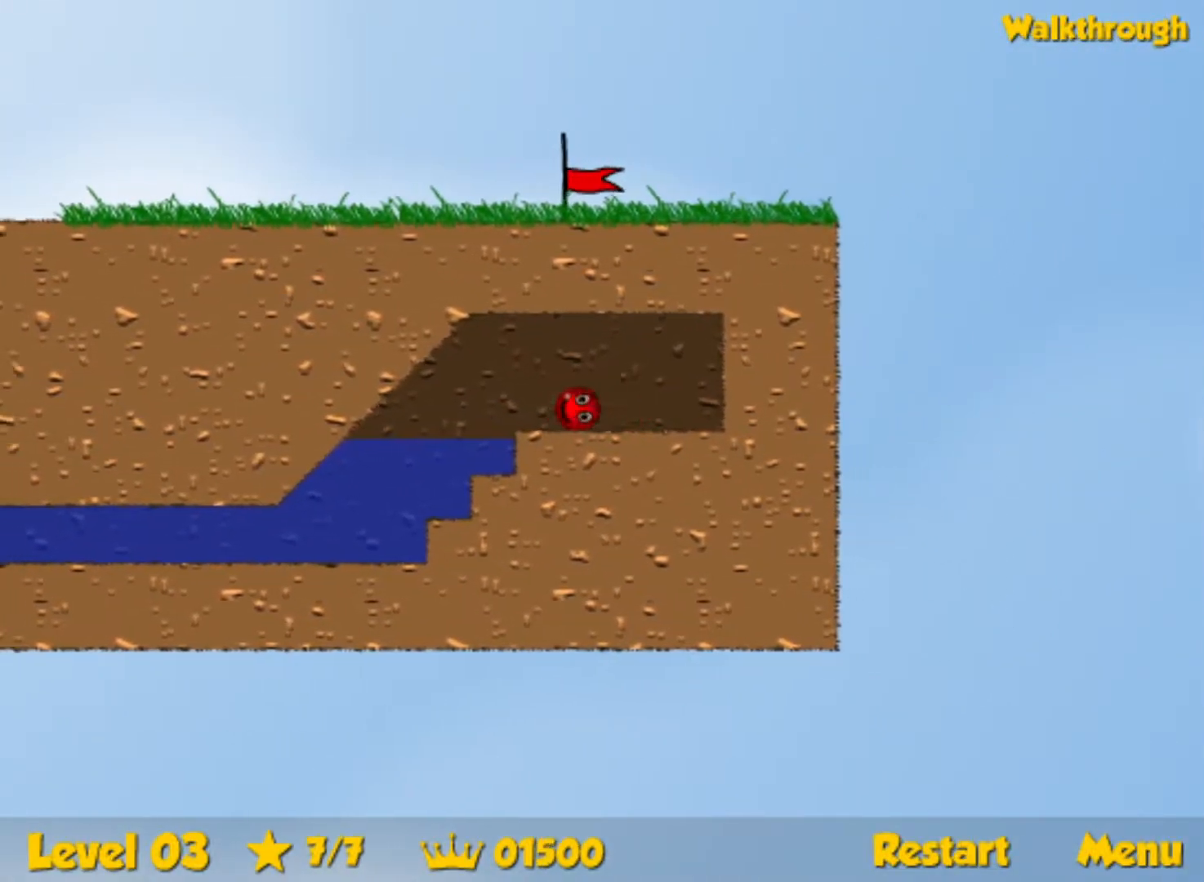
{"keys": ["down", "left"], "events": [[283, "down", "down"]]}
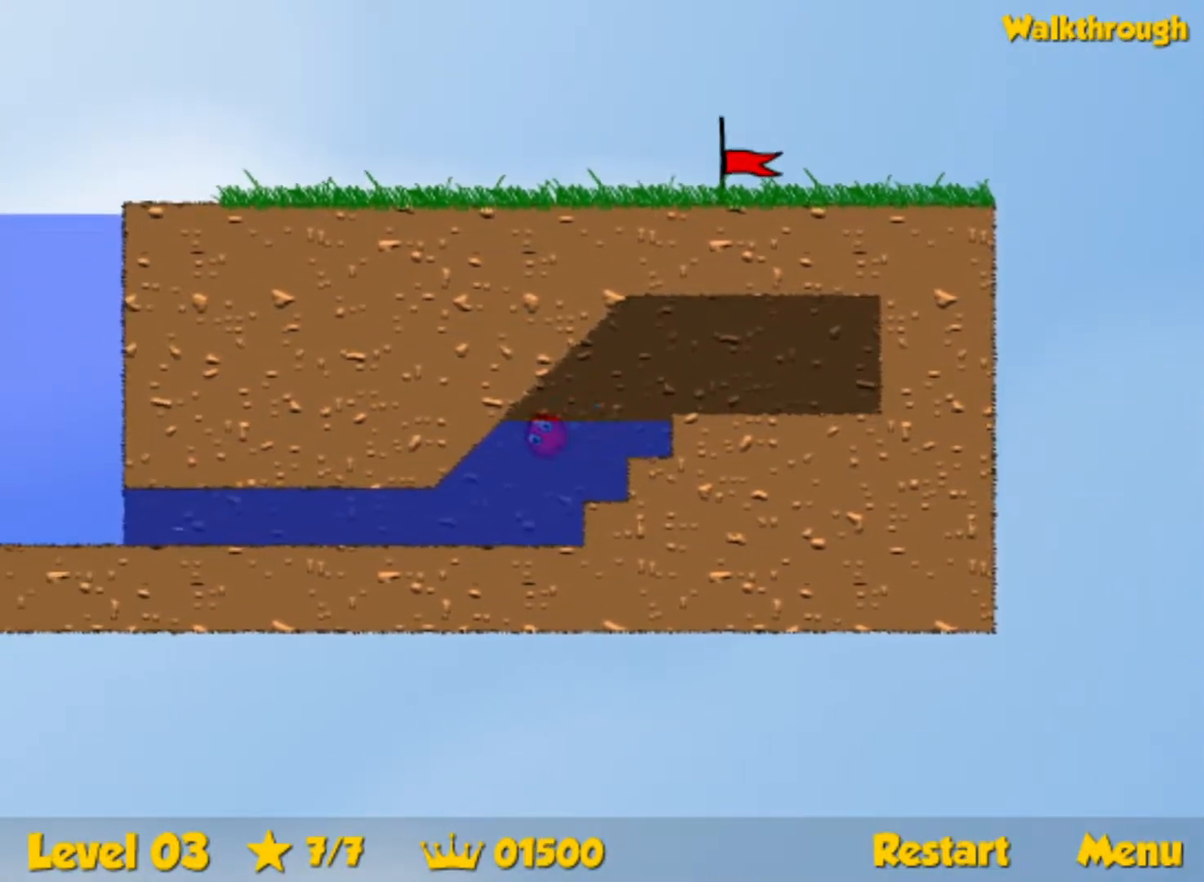
{"keys": ["down", "left", "up"], "events": [[417, "up", "down"]]}
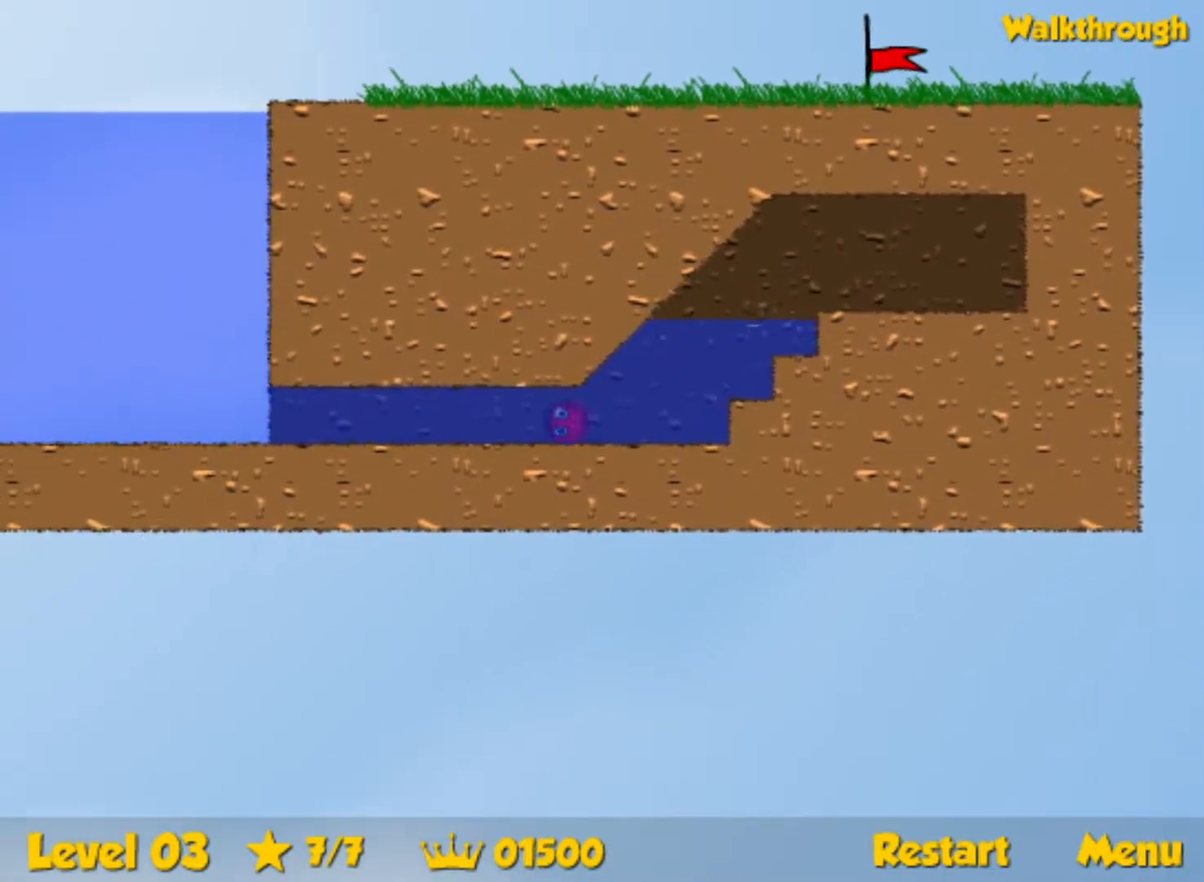
{"keys": ["down", "left", "up"], "events": []}
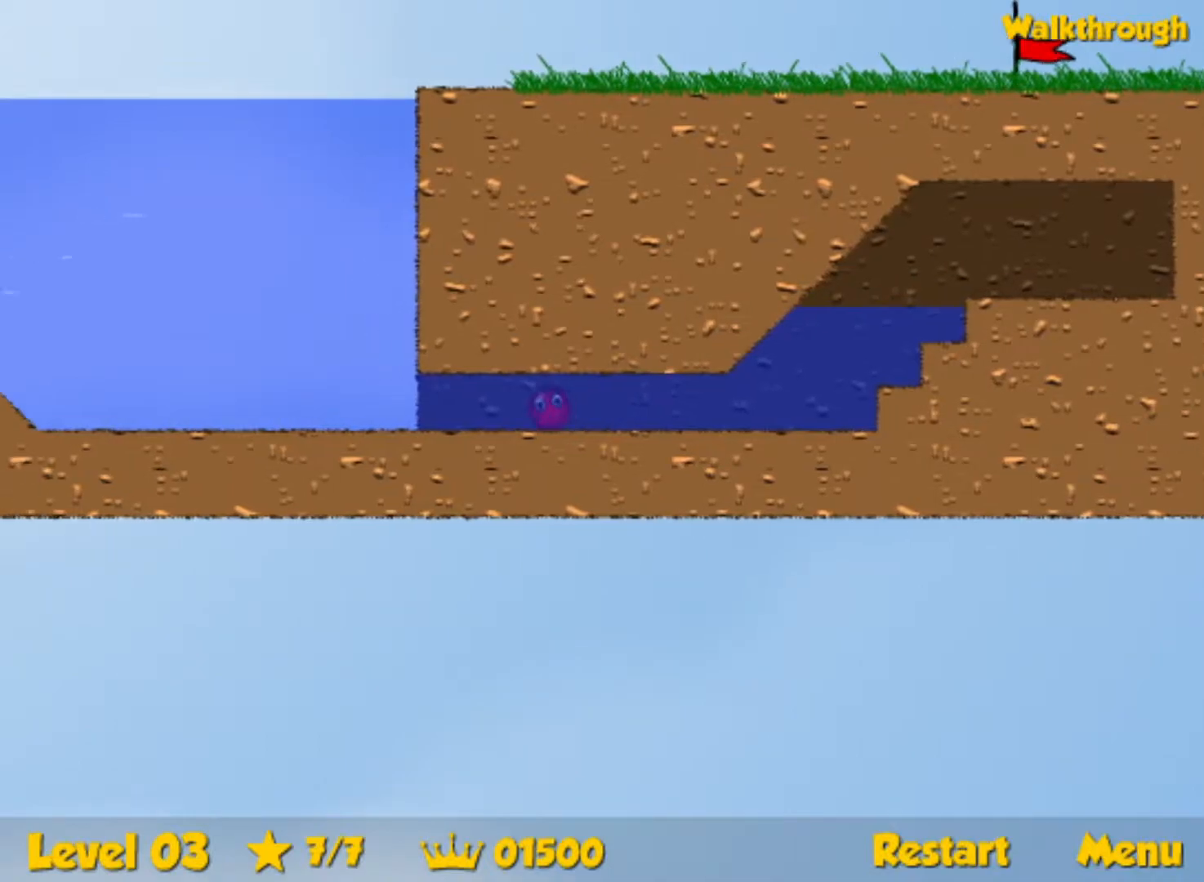
{"keys": ["right", "up"], "events": [[383, "left", "up"], [417, "down", "up"], [483, "right", "down"]]}
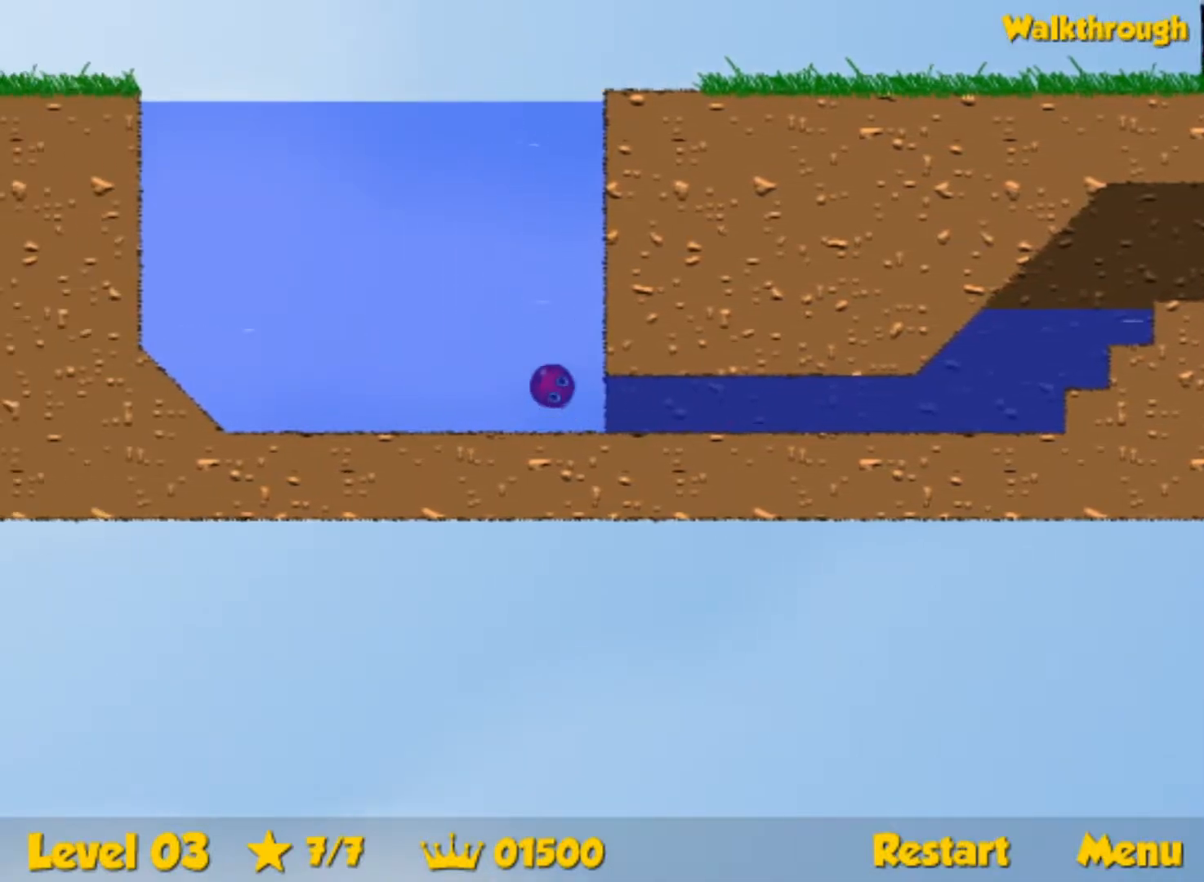
{"keys": ["right", "up"], "events": []}
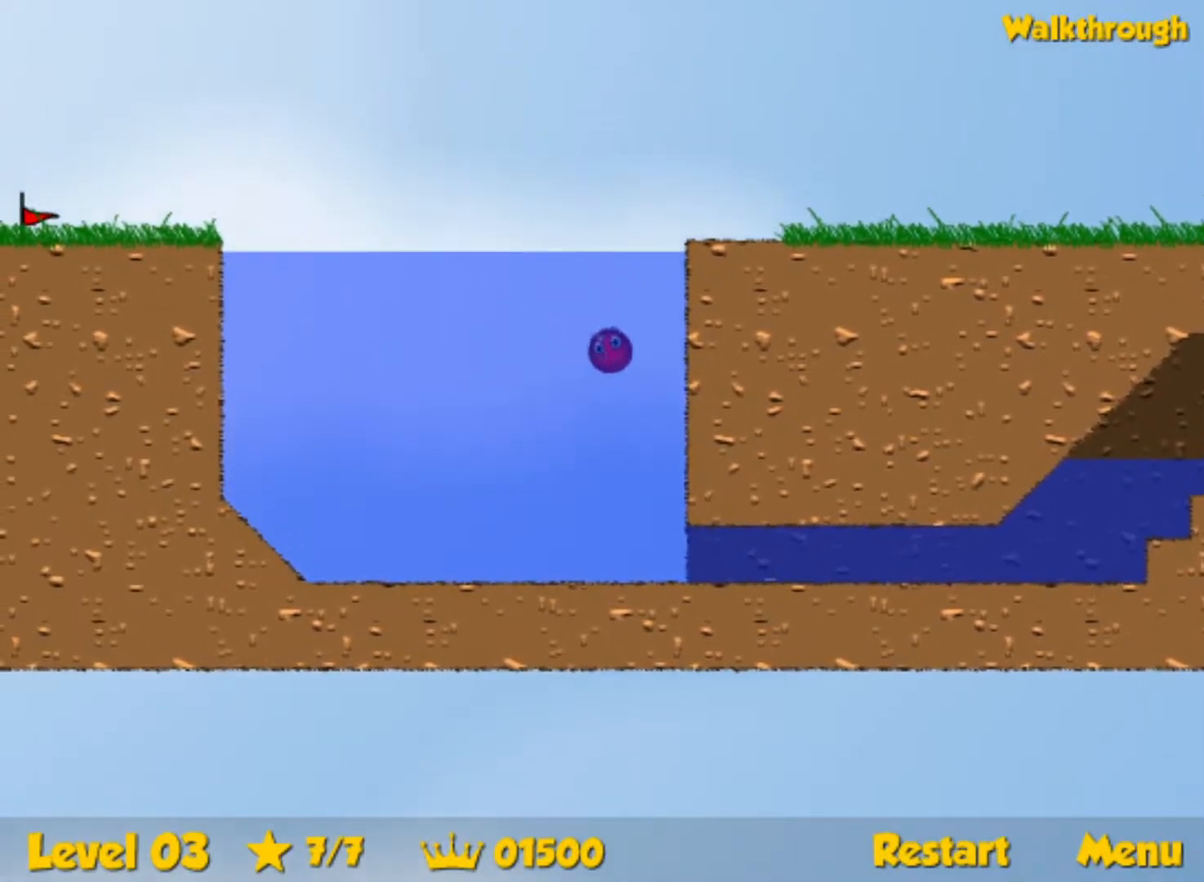
{"keys": ["right"], "events": [[233, "up", "up"], [283, "down", "down"], [500, "down", "up"]]}
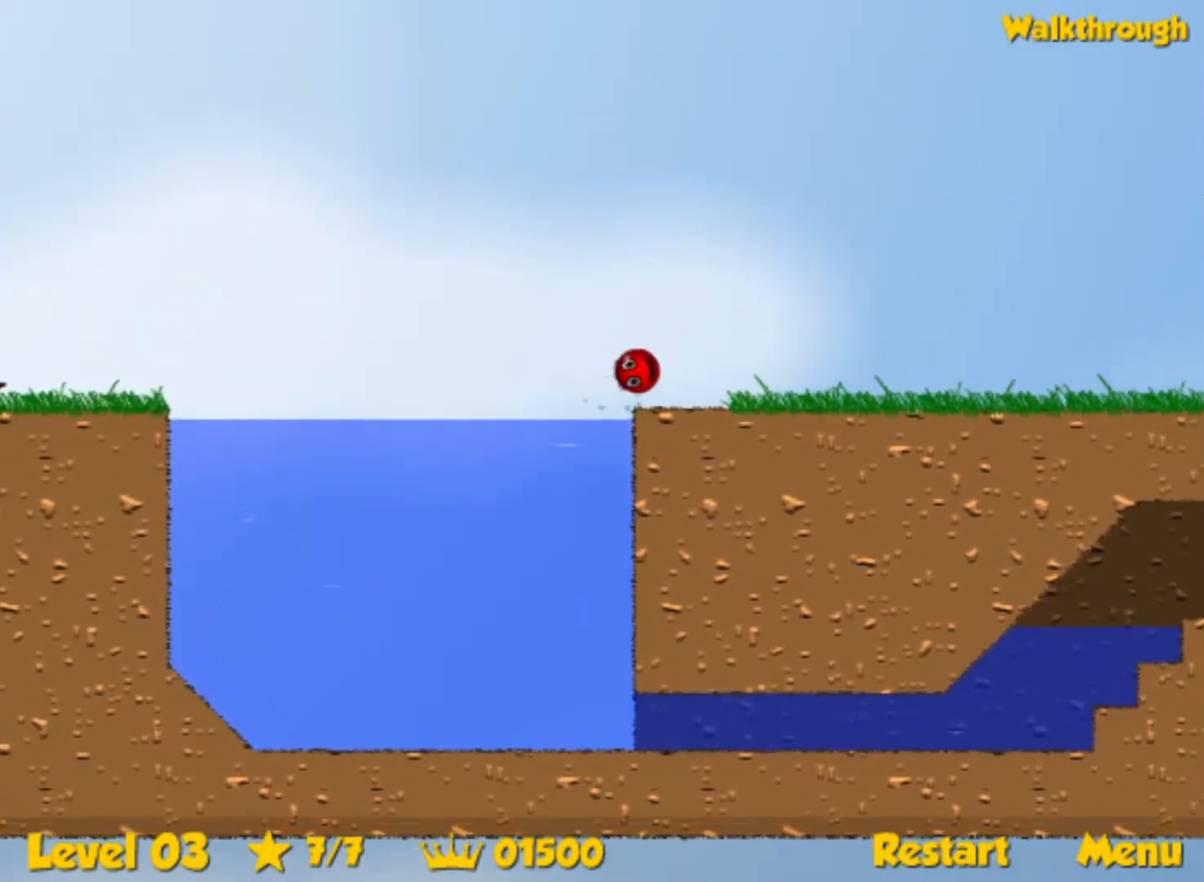
{"keys": ["right"], "events": []}
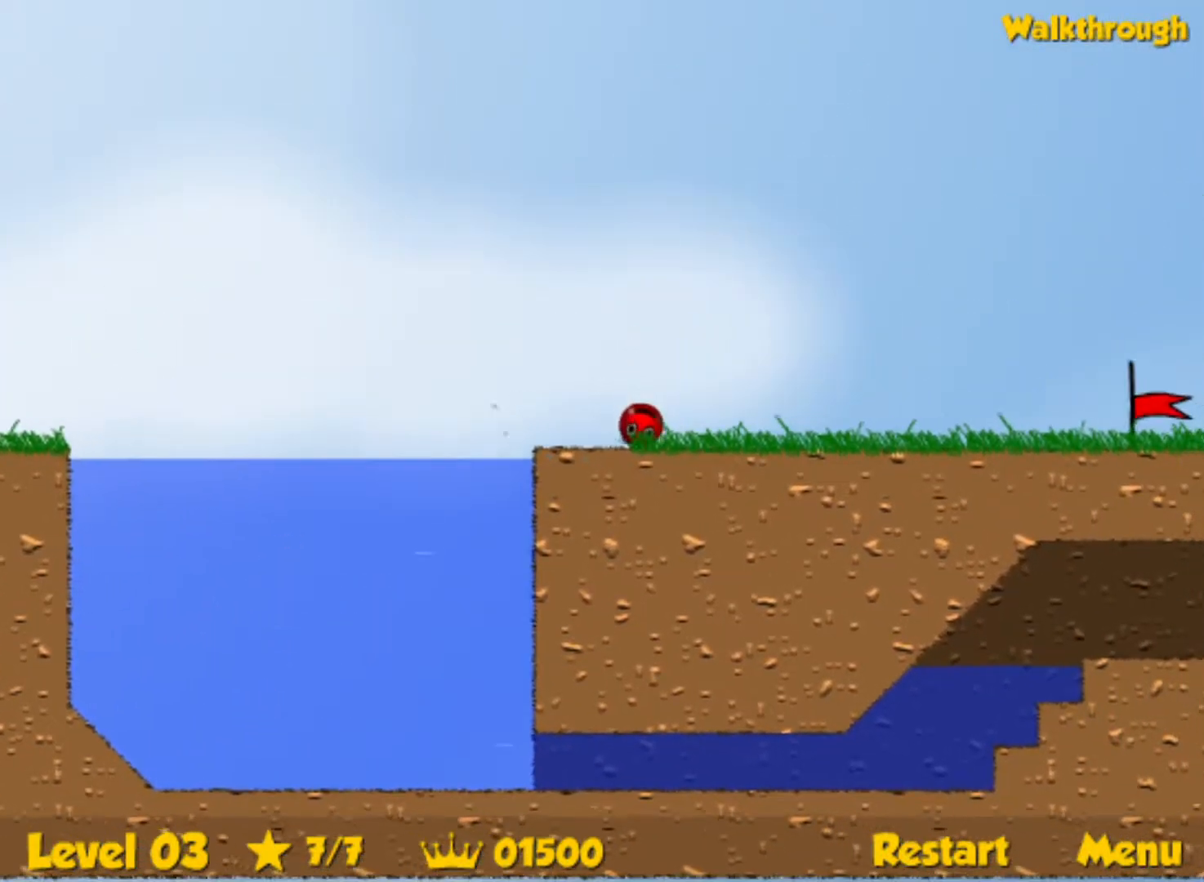
{"keys": ["right"], "events": []}
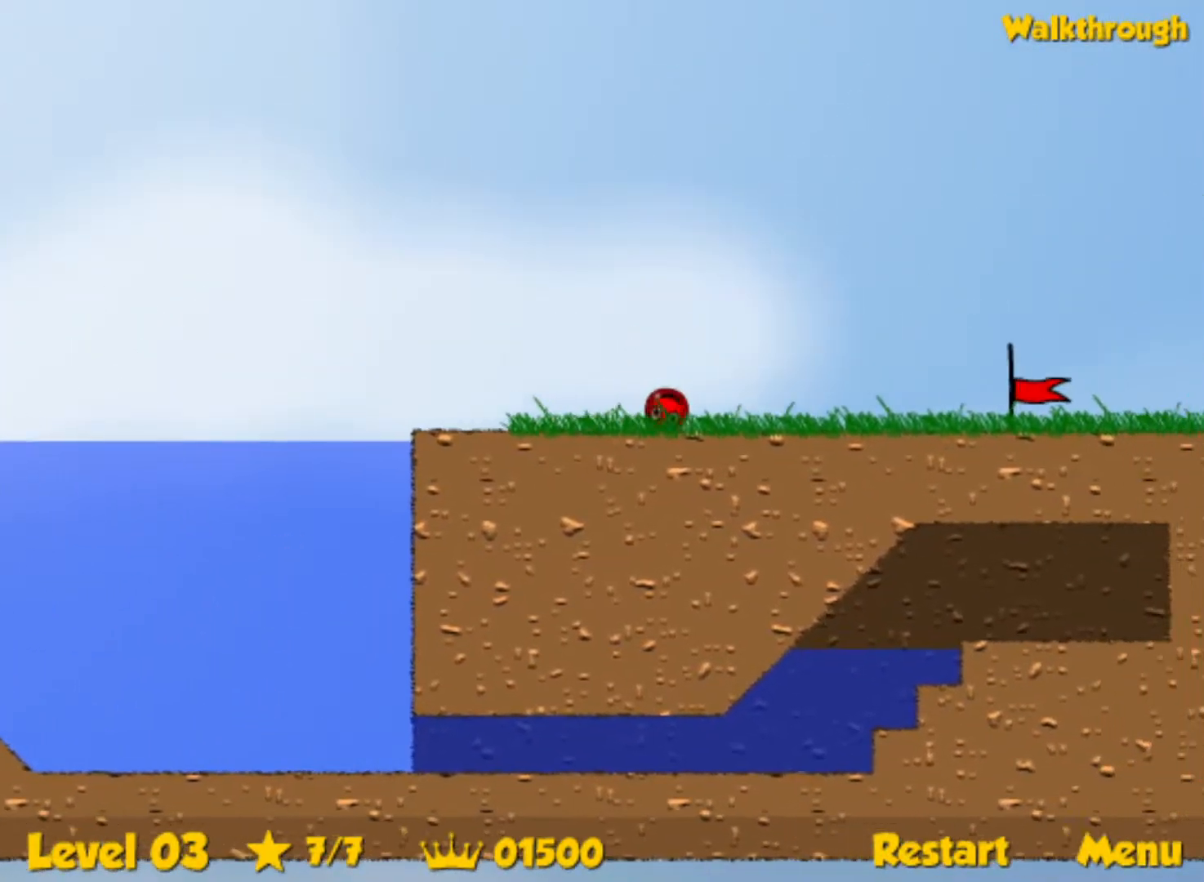
{"keys": ["right"], "events": []}
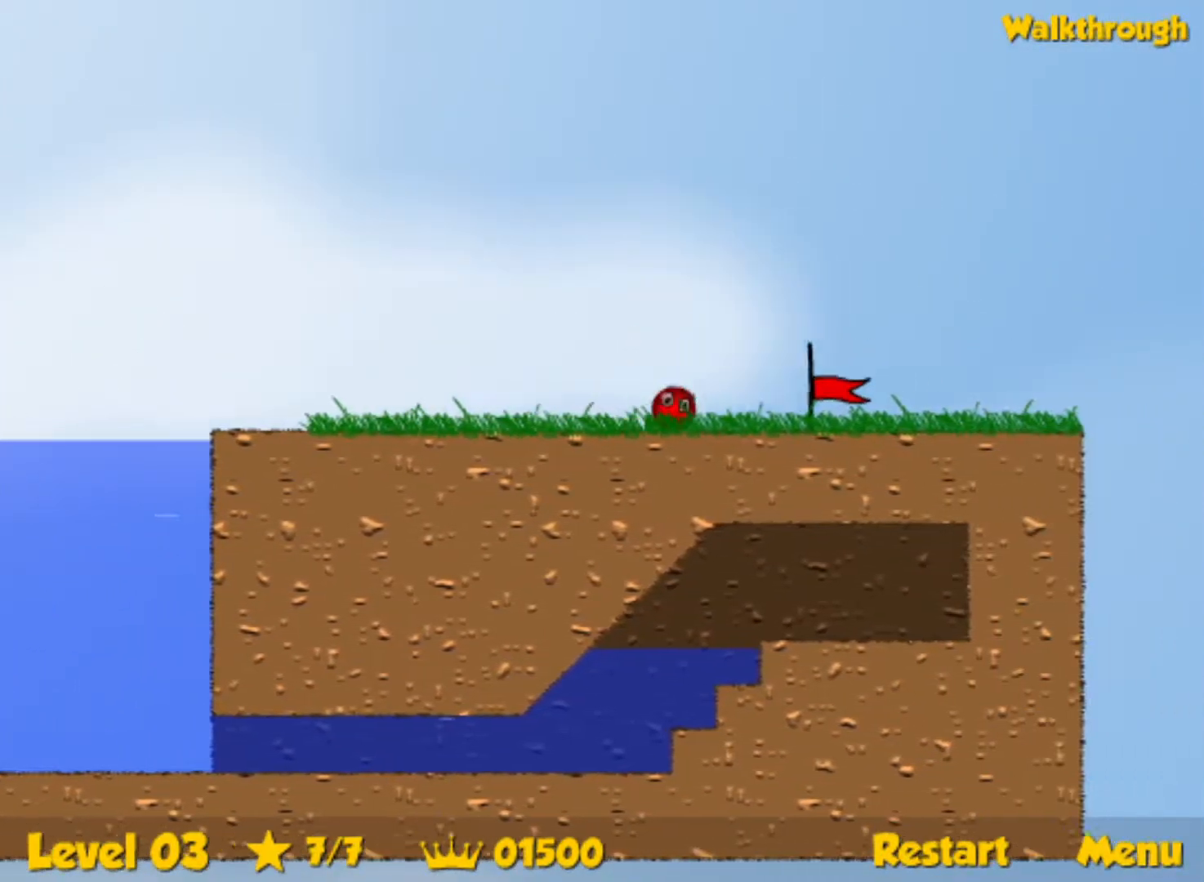
{"keys": ["right"], "events": []}
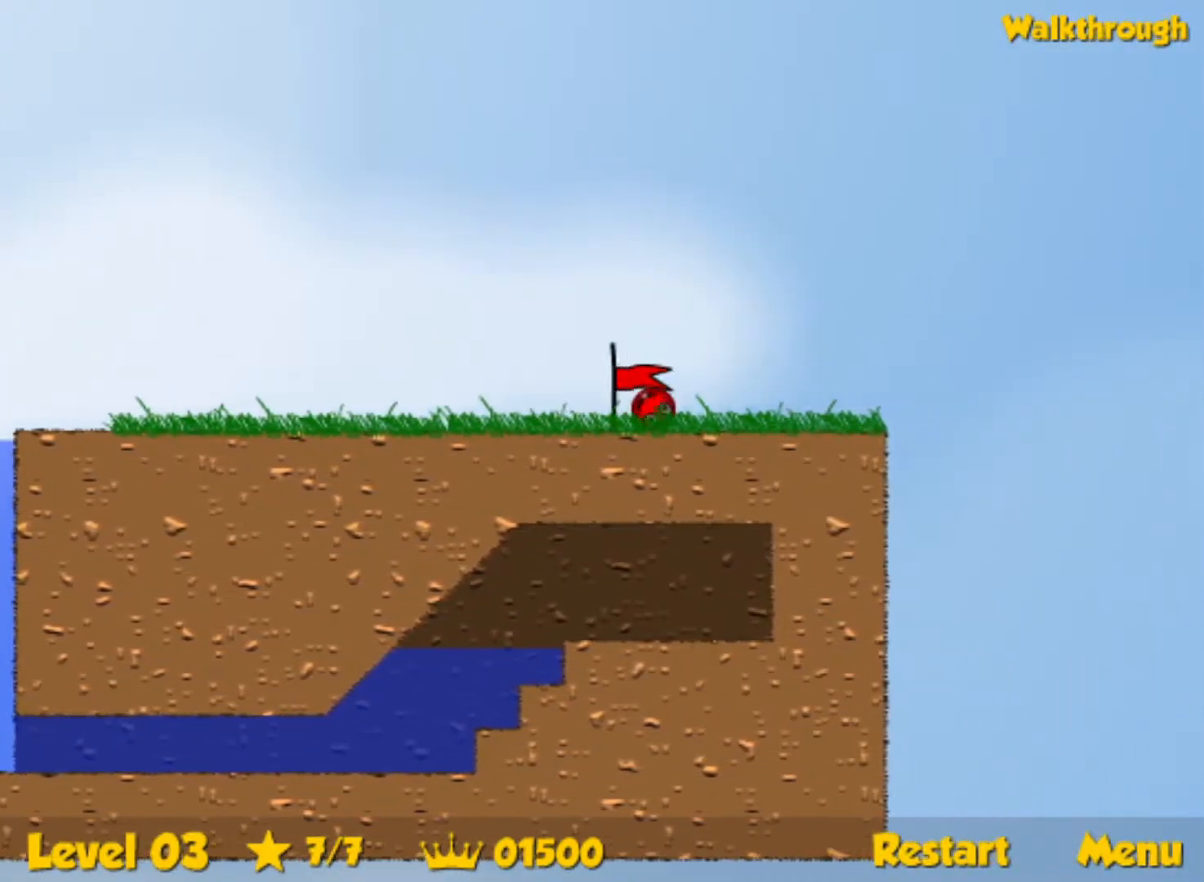
{"keys": ["right"], "events": [[33, "right", "up"], [133, "right", "down"]]}
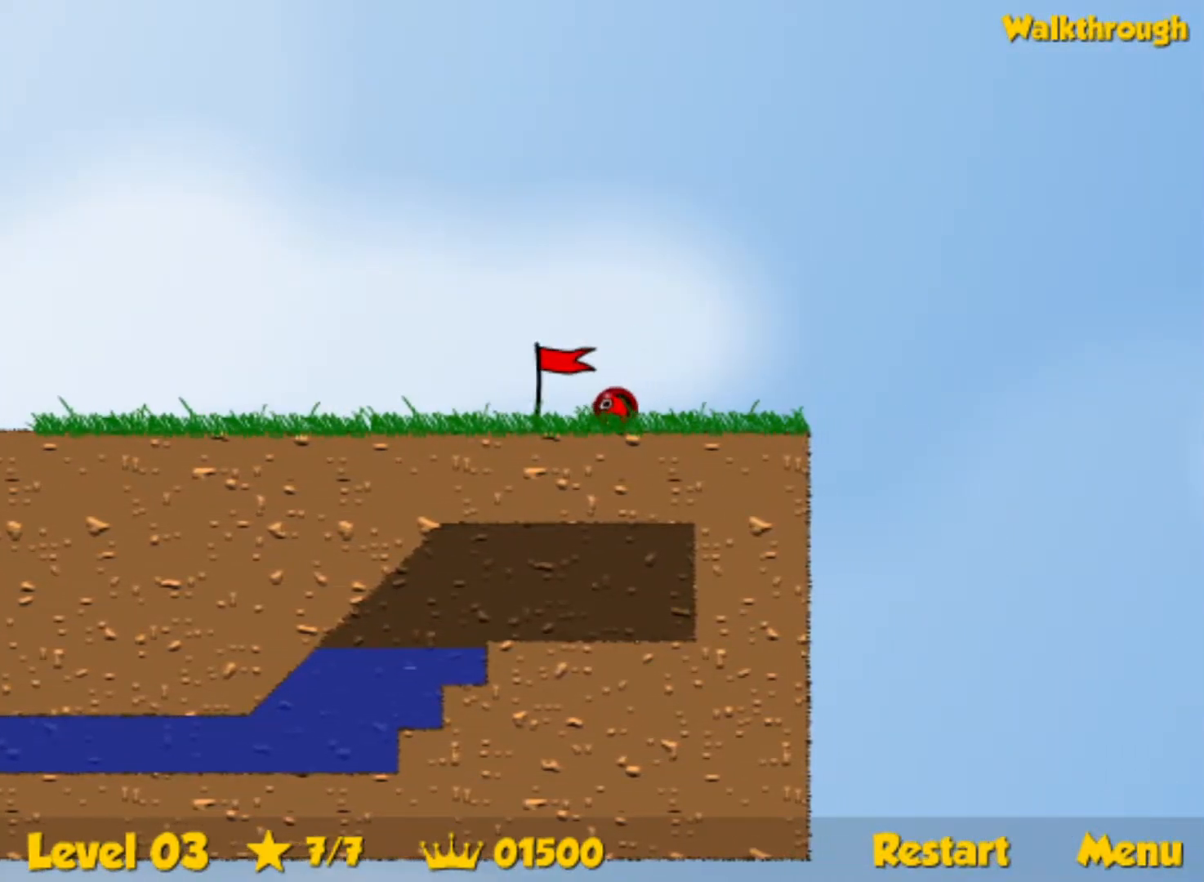
{"keys": ["right"], "events": []}
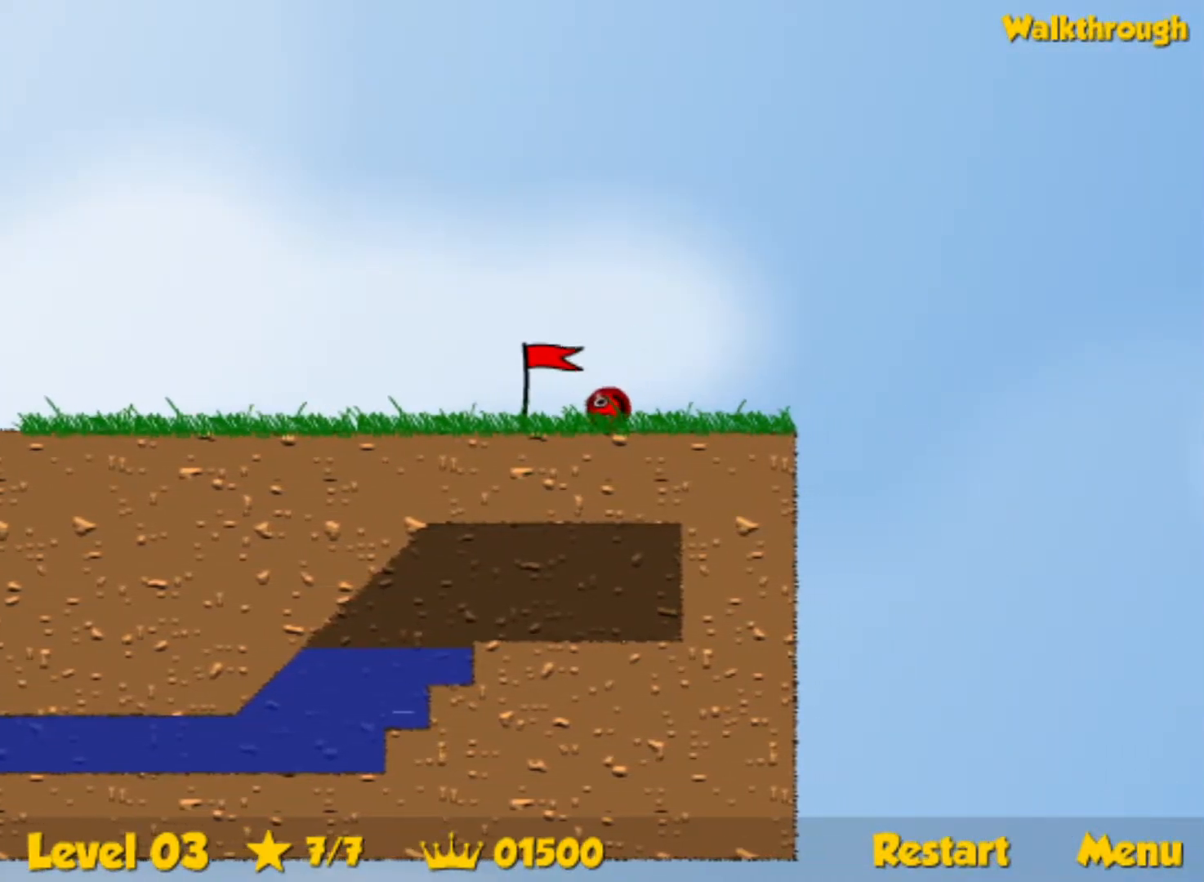
{"keys": ["right"], "events": []}
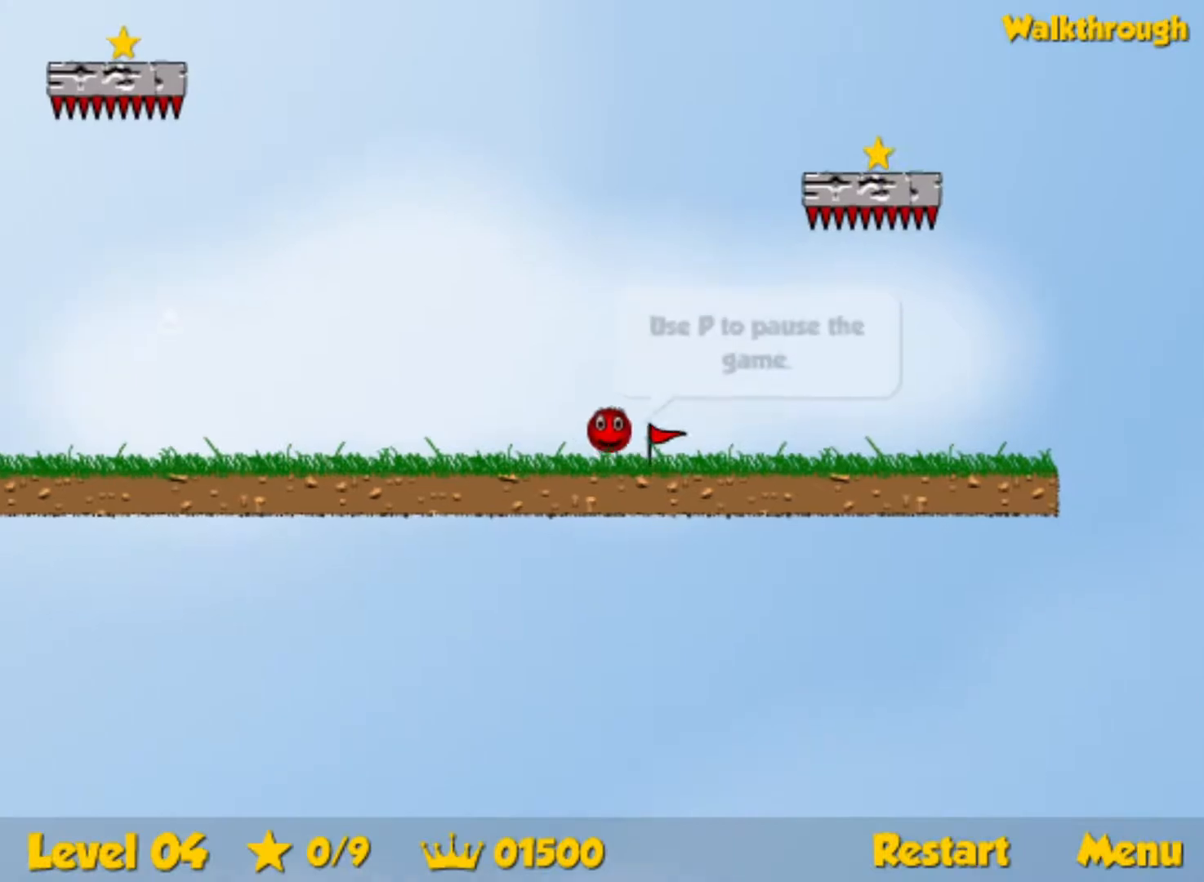
{"keys": ["left", "up"], "events": [[83, "up", "down"], [367, "right", "up"], [417, "left", "down"]]}
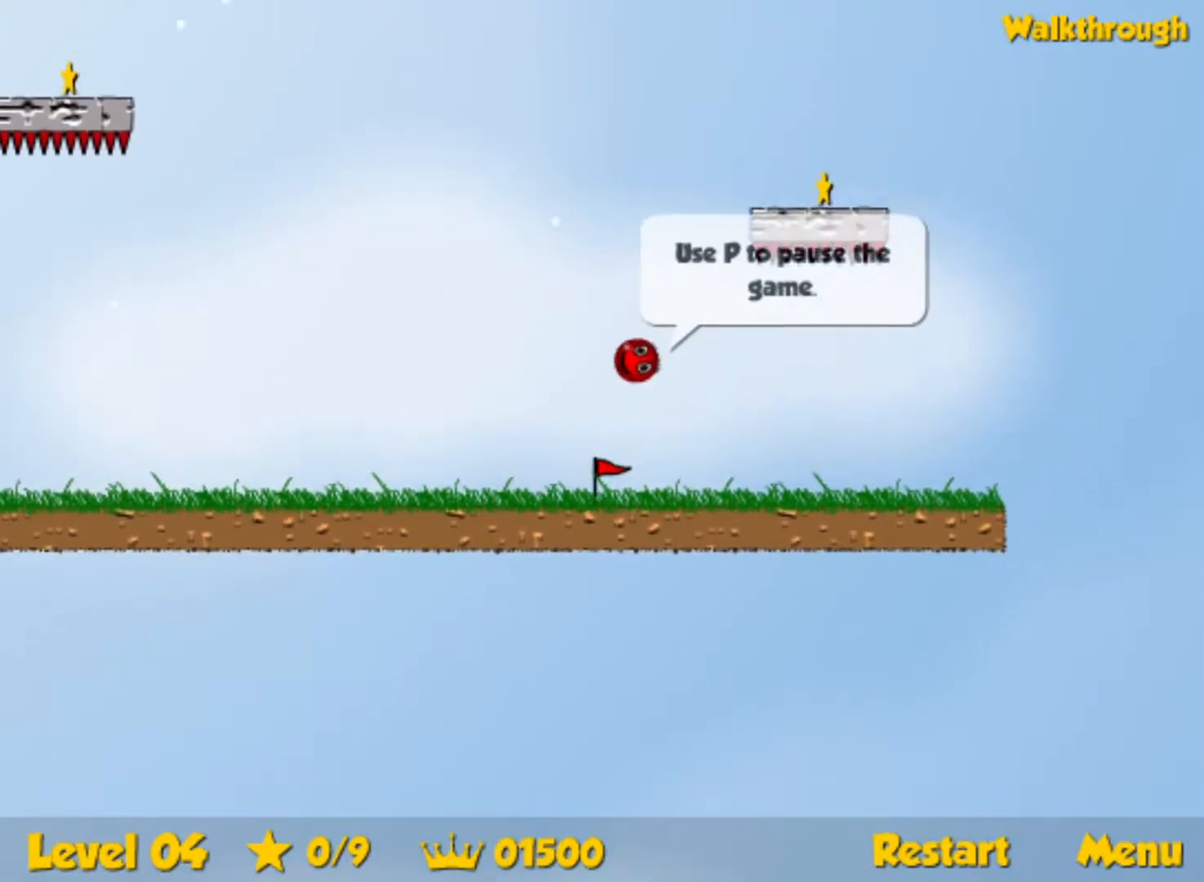
{"keys": ["down"], "events": [[33, "left", "up"], [117, "up", "up"], [167, "down", "down"], [383, "up", "down"], [400, "up", "up"]]}
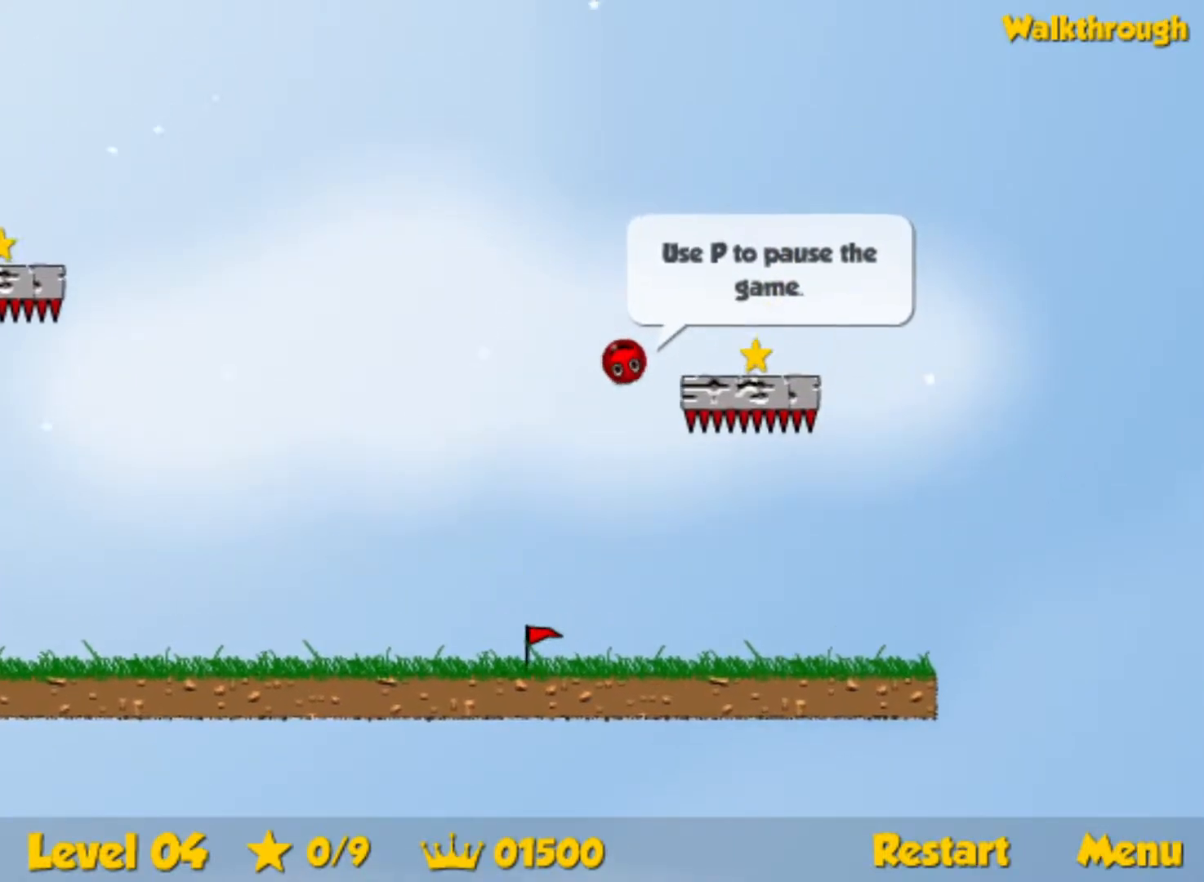
{"keys": ["down", "right"], "events": [[117, "right", "down"]]}
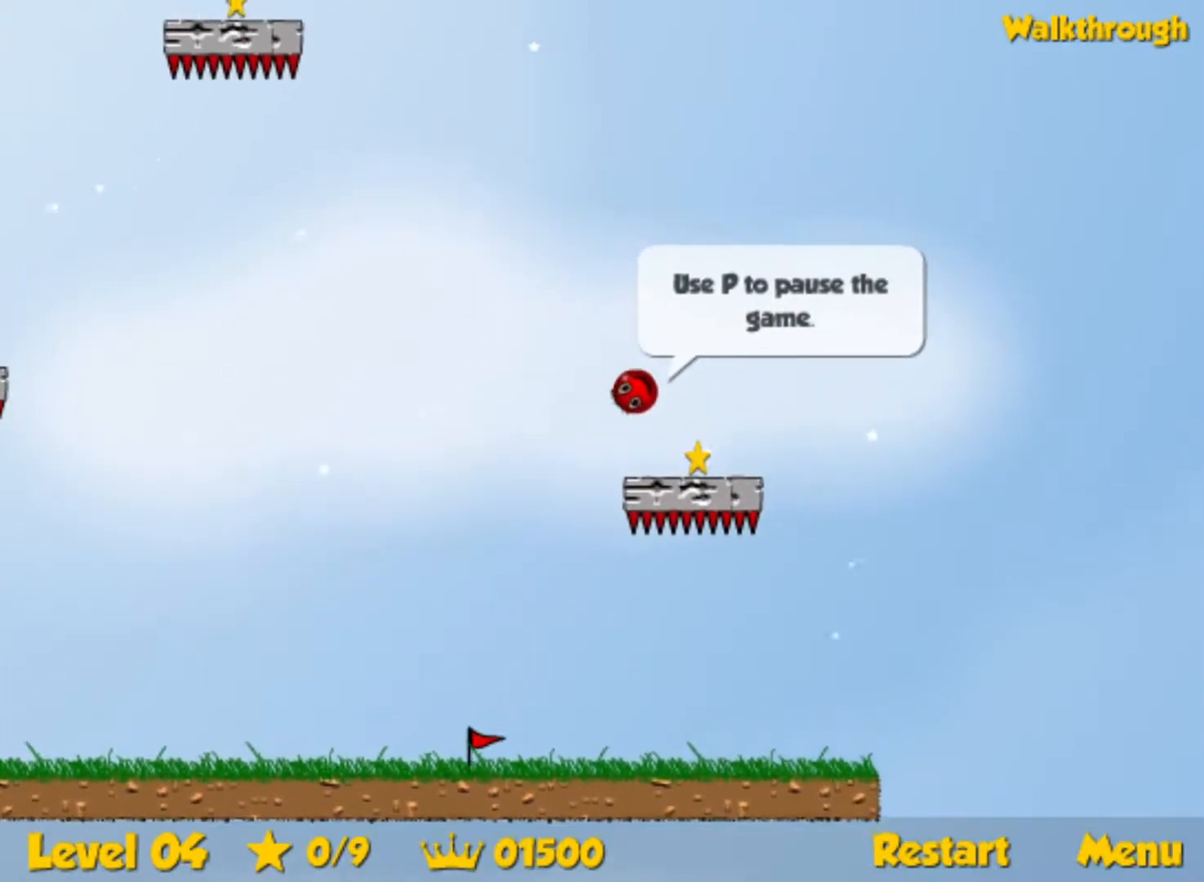
{"keys": ["down"], "events": [[100, "right", "up"], [233, "left", "down"], [367, "left", "up"]]}
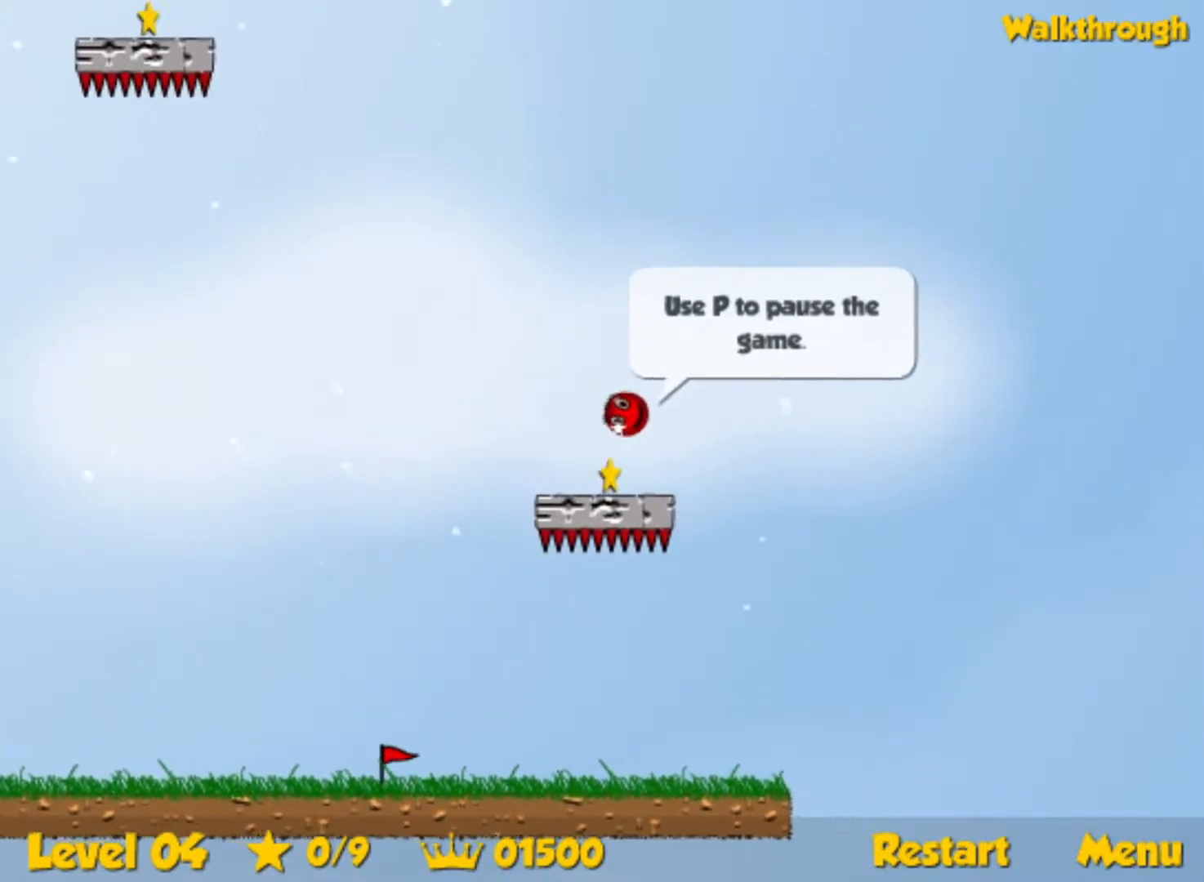
{"keys": ["down", "left"], "events": [[33, "left", "down"]]}